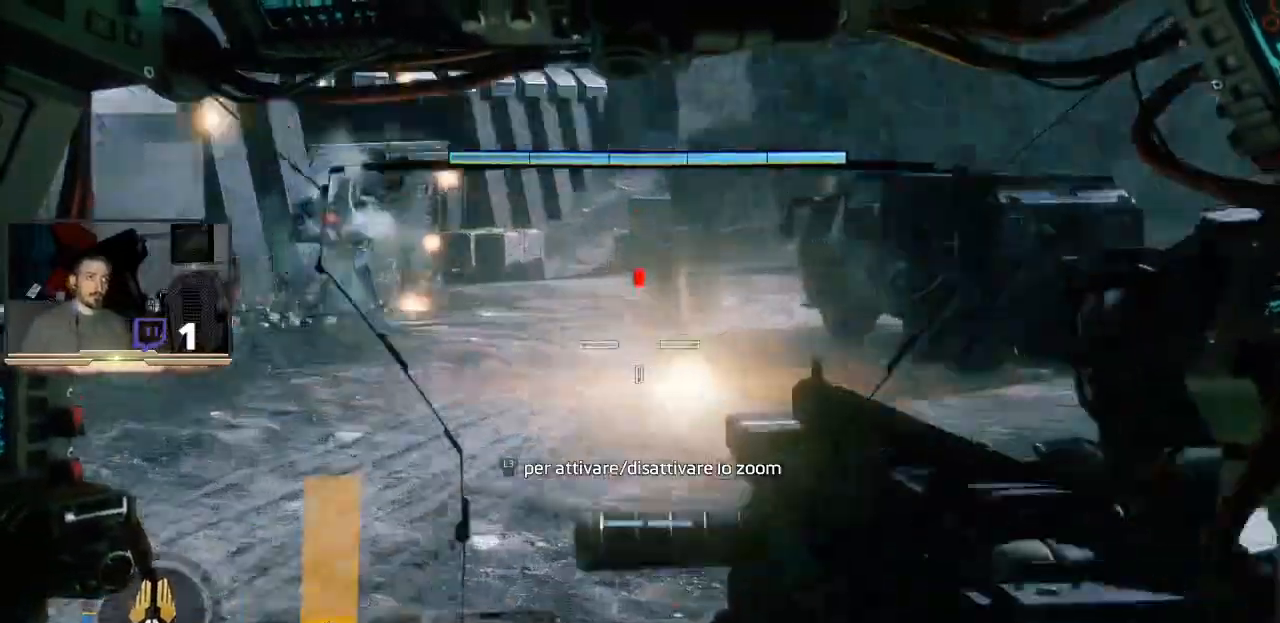
Gameplay with a controller (PlayStation layout); each line is a JSON object with the inputs held at the frame after it. "events" lists button and stick changes between this image and that frame as [ms after this image, input, new state], when the widget could be followed in between.
{"buttons": ["L2", "R2"], "left_stick": "up-left", "right_stick": "center", "events": [[300, "R2", "up"], [367, "R2", "down"]]}
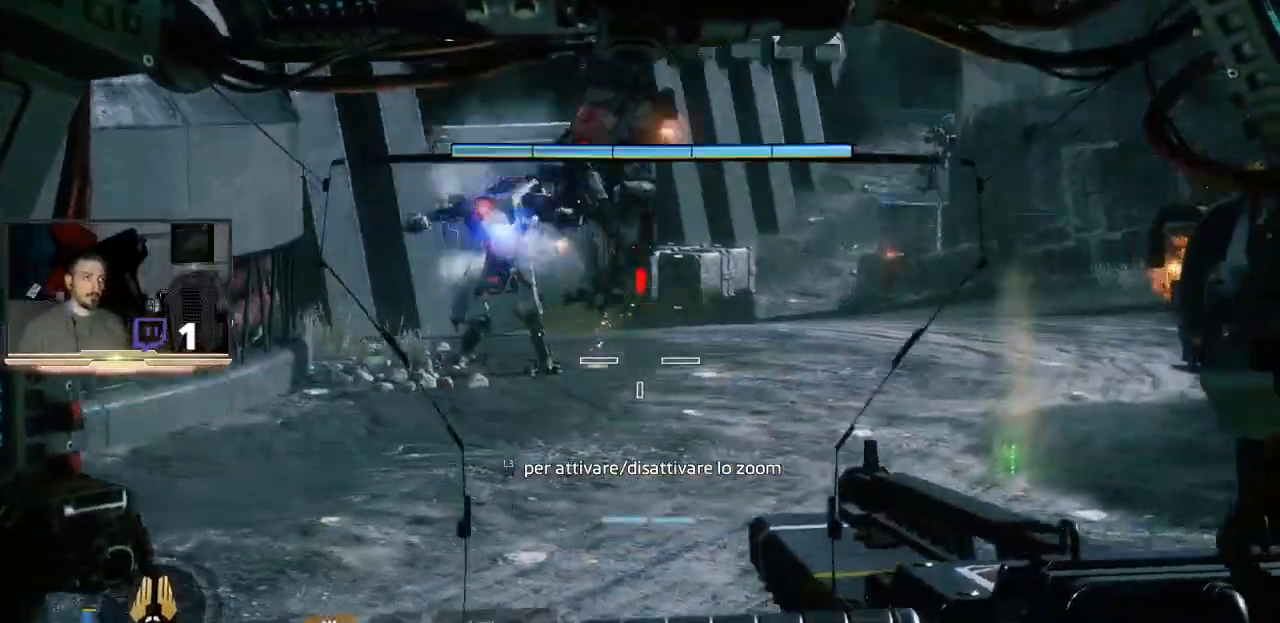
{"buttons": [], "left_stick": "up-left", "right_stick": "up-right", "events": [[33, "R2", "up"], [367, "L2", "up"], [367, "right_stick", "right"], [433, "right_stick", "up-right"]]}
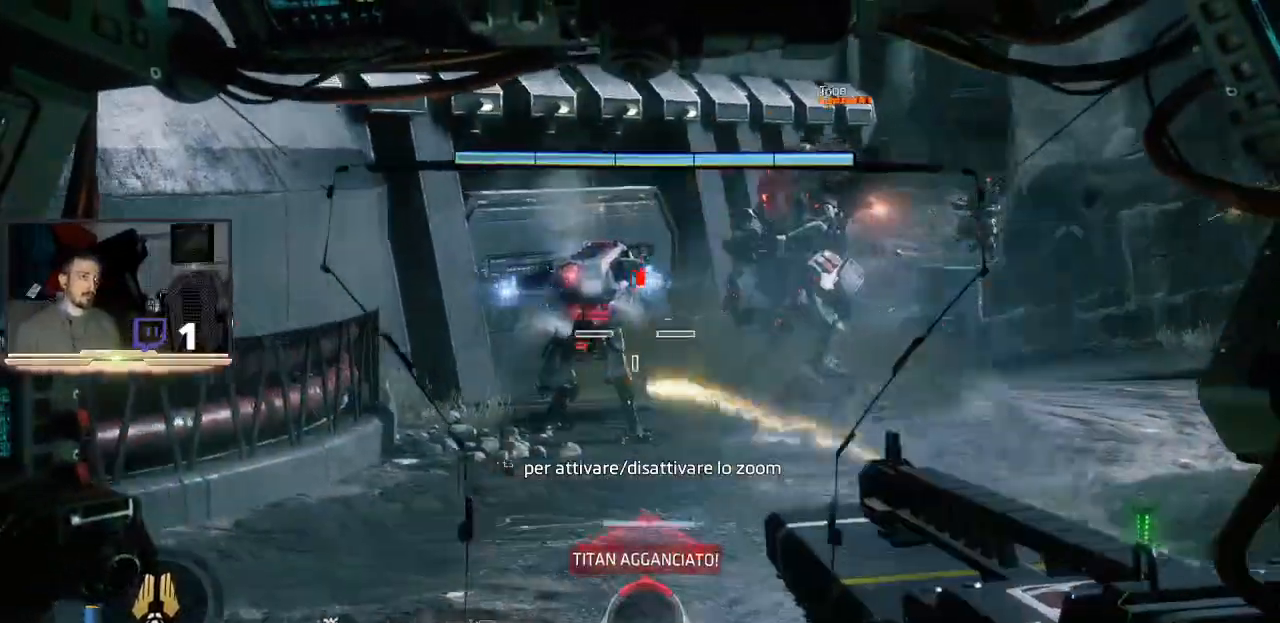
{"buttons": [], "left_stick": "left", "right_stick": "center", "events": [[100, "right_stick", "center"], [233, "R2", "down"], [400, "R2", "up"], [467, "left_stick", "left"]]}
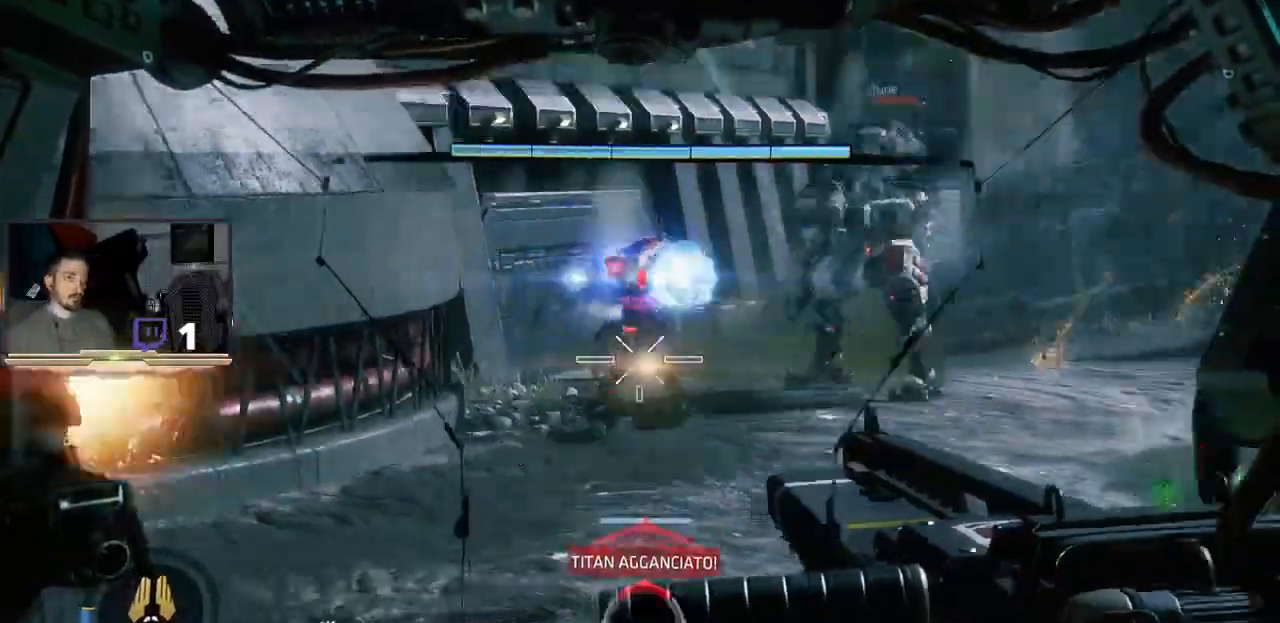
{"buttons": [], "left_stick": "left", "right_stick": "center", "events": []}
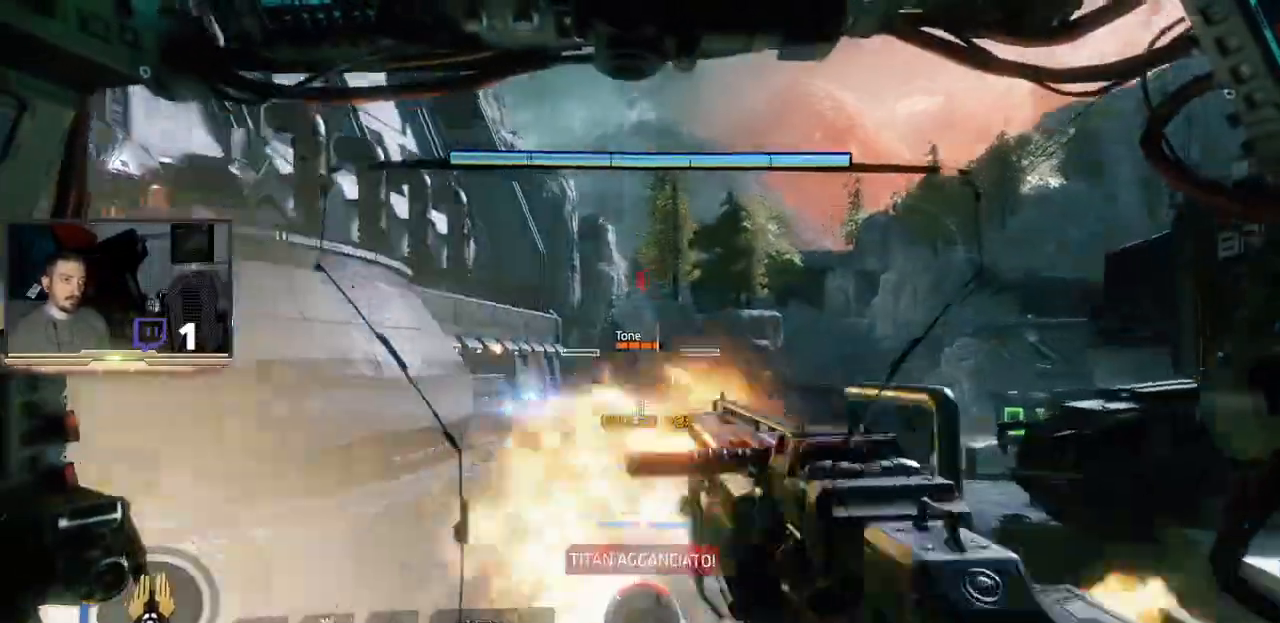
{"buttons": [], "left_stick": "left", "right_stick": "center", "events": [[133, "right_stick", "right"], [300, "right_stick", "center"]]}
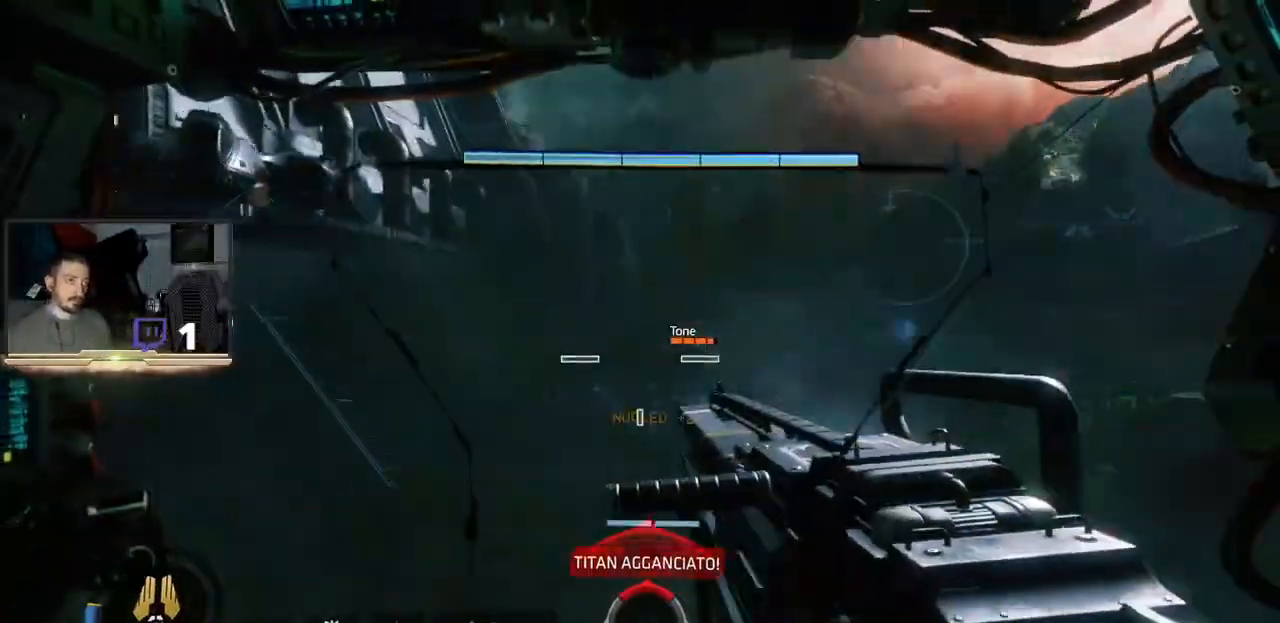
{"buttons": [], "left_stick": "left", "right_stick": "left", "events": [[400, "right_stick", "left"]]}
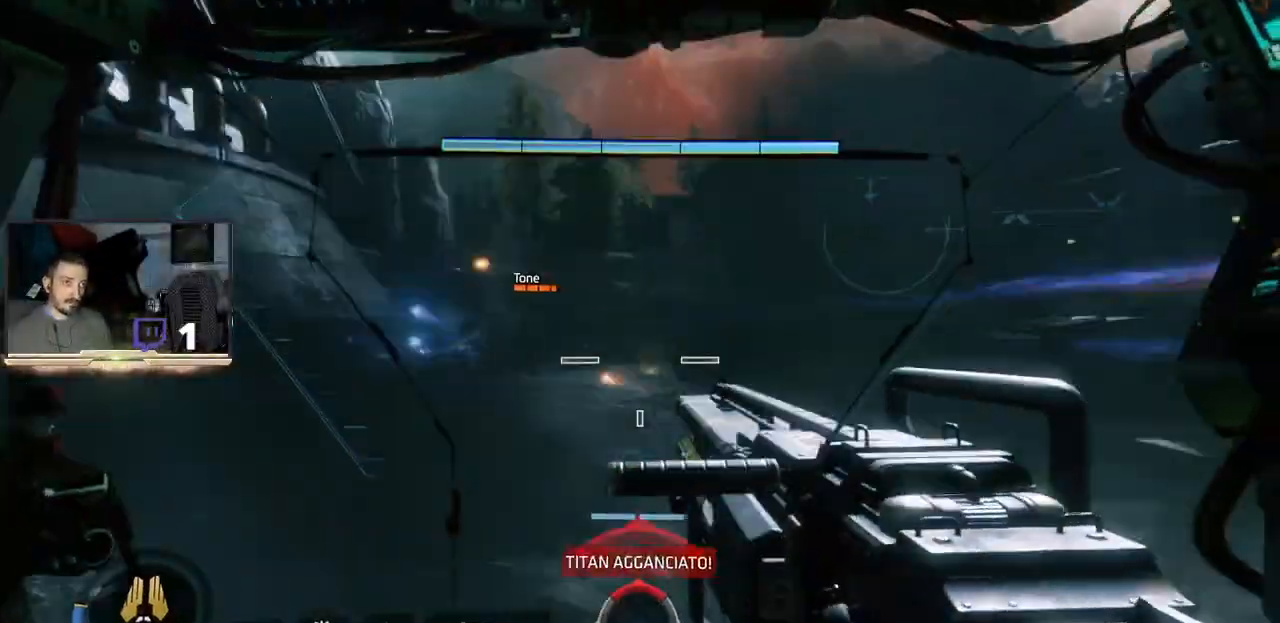
{"buttons": [], "left_stick": "right", "right_stick": "center", "events": [[33, "right_stick", "center"], [67, "left_stick", "right"]]}
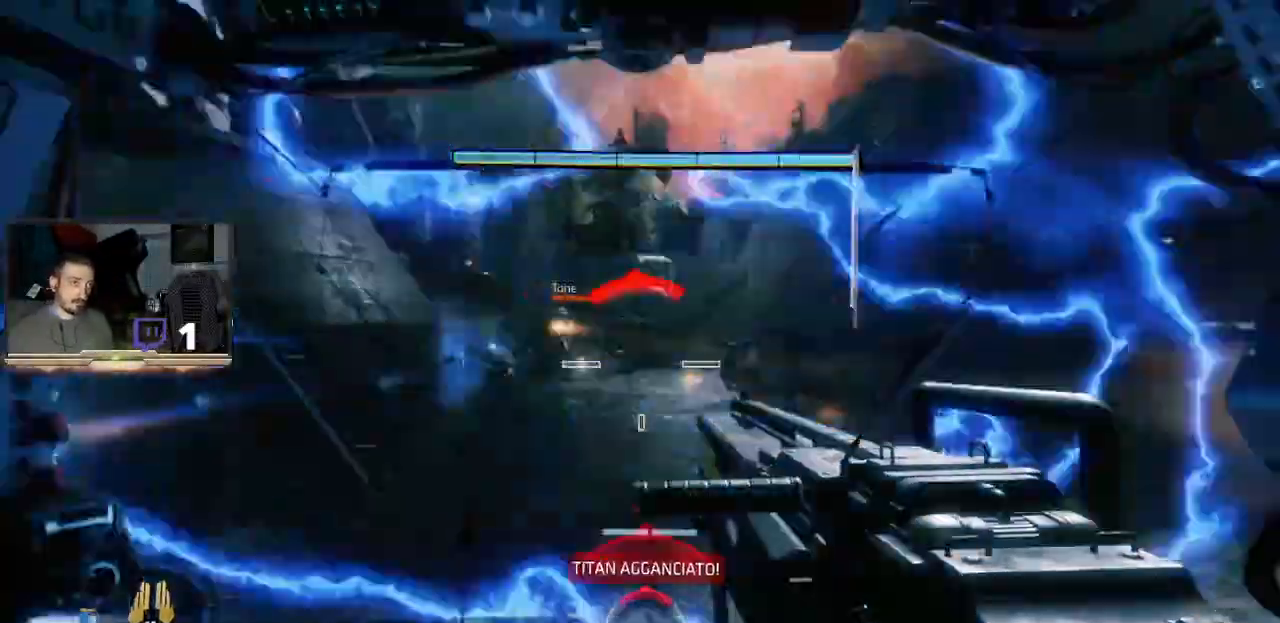
{"buttons": [], "left_stick": "up-left", "right_stick": "center", "events": [[333, "left_stick", "up-left"]]}
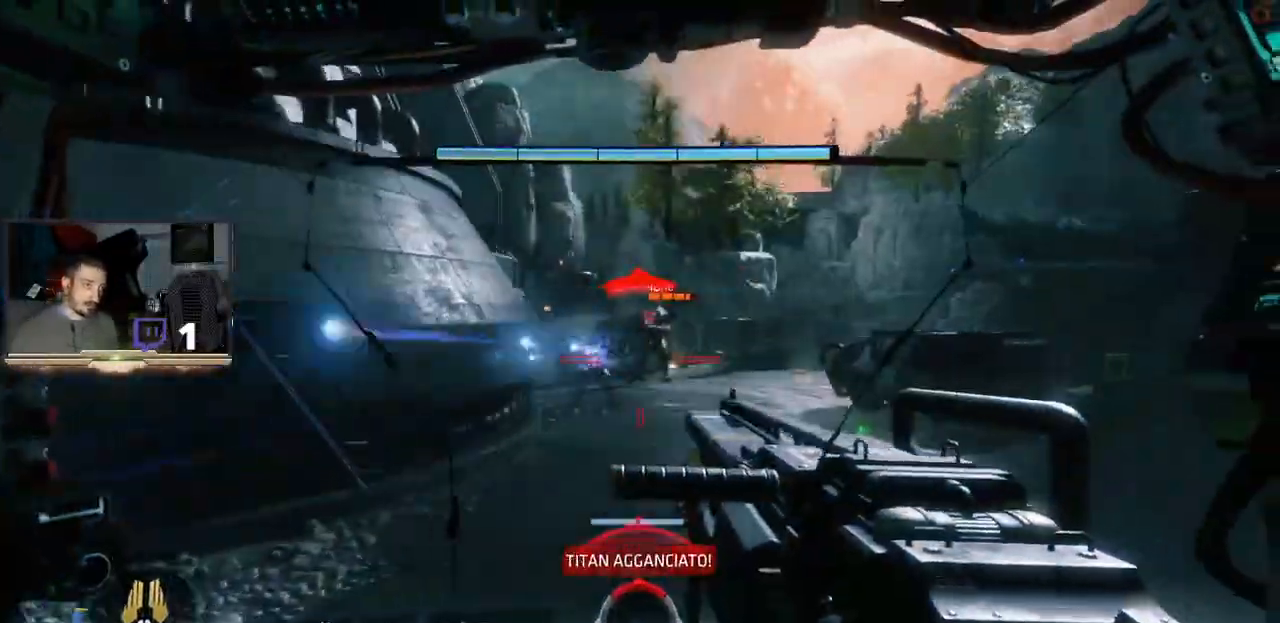
{"buttons": ["R2"], "left_stick": "down-right", "right_stick": "center", "events": [[67, "R2", "down"], [100, "left_stick", "right"], [267, "R2", "up"], [267, "left_stick", "left"], [333, "left_stick", "down"], [400, "R2", "down"], [500, "left_stick", "down-right"]]}
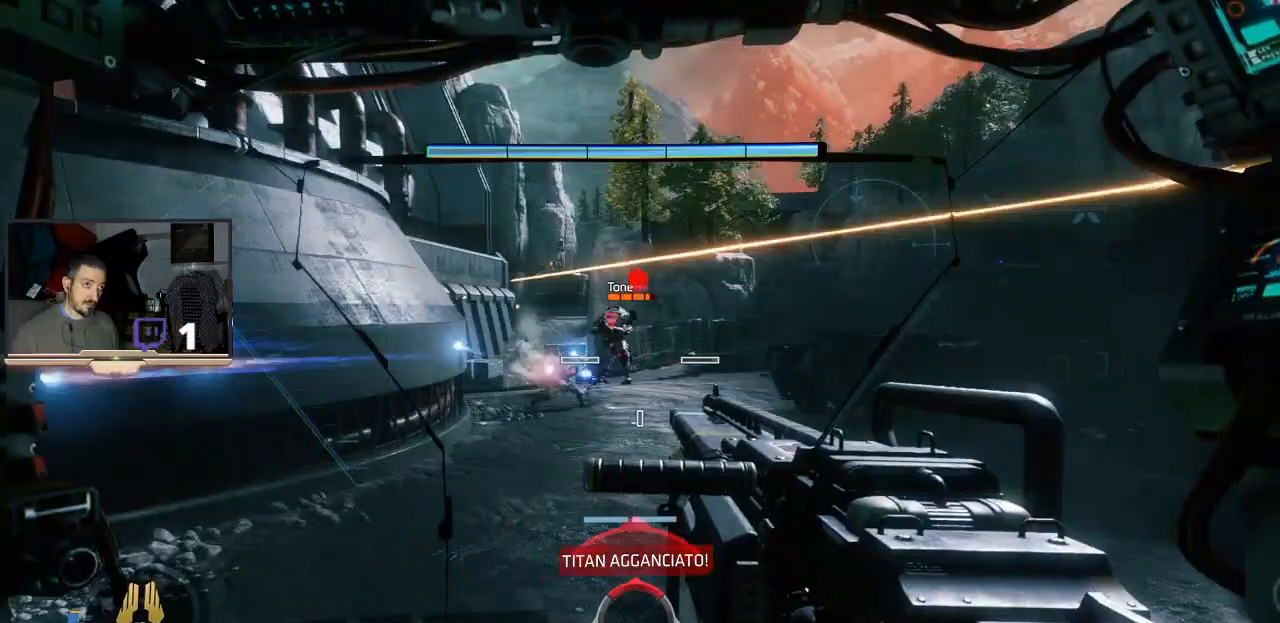
{"buttons": ["R2"], "left_stick": "down-right", "right_stick": "center", "events": [[67, "R2", "up"], [233, "R2", "down"], [400, "R2", "up"], [500, "R2", "down"]]}
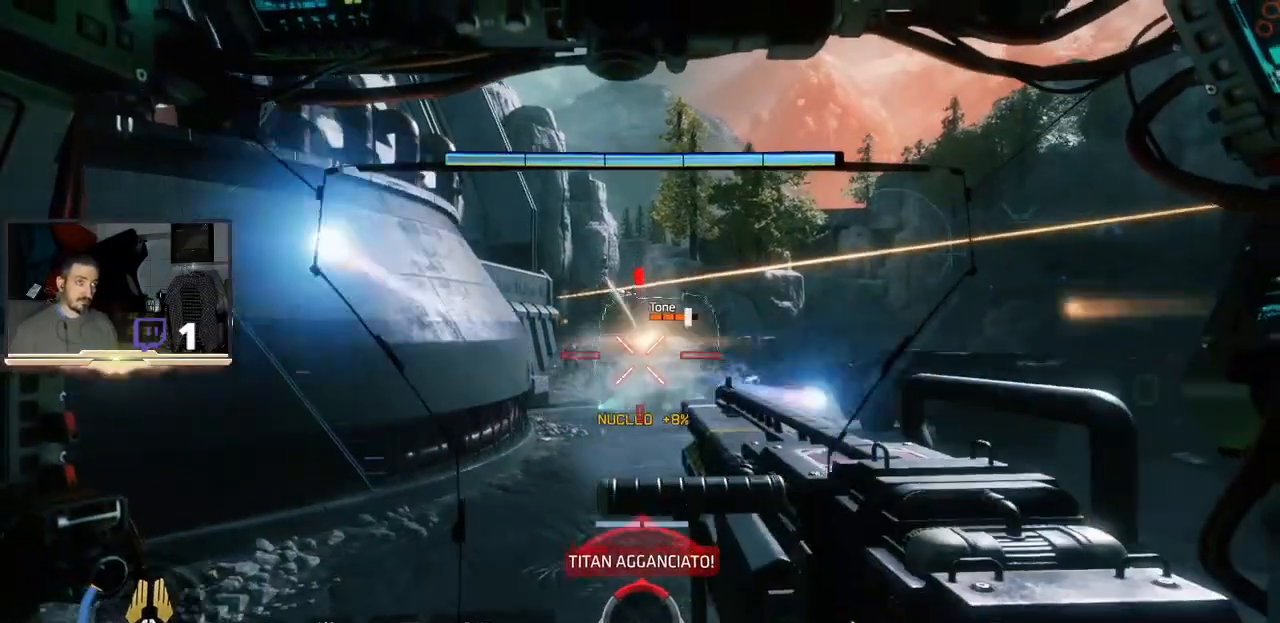
{"buttons": ["R2"], "left_stick": "right", "right_stick": "center", "events": [[33, "left_stick", "right"], [133, "R2", "up"], [300, "R2", "down"]]}
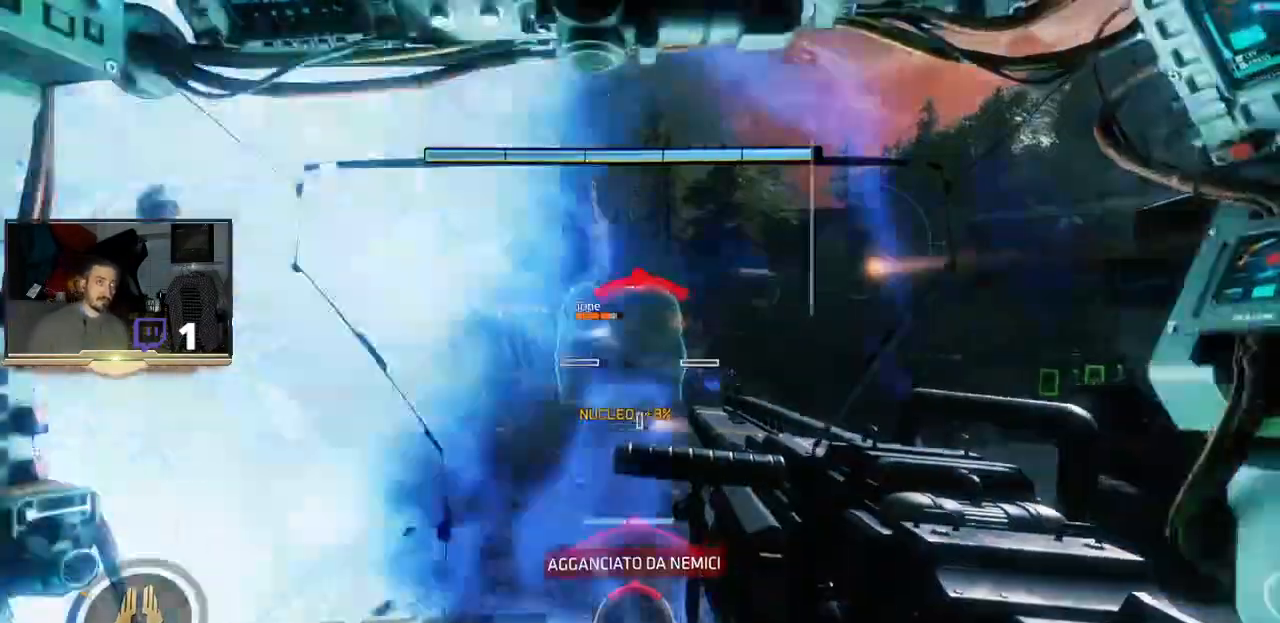
{"buttons": [], "left_stick": "right", "right_stick": "down-left", "events": [[33, "R2", "up"], [333, "left_stick", "down-right"], [433, "L3", "down"], [467, "right_stick", "down-left"], [500, "L3", "up"], [500, "left_stick", "right"]]}
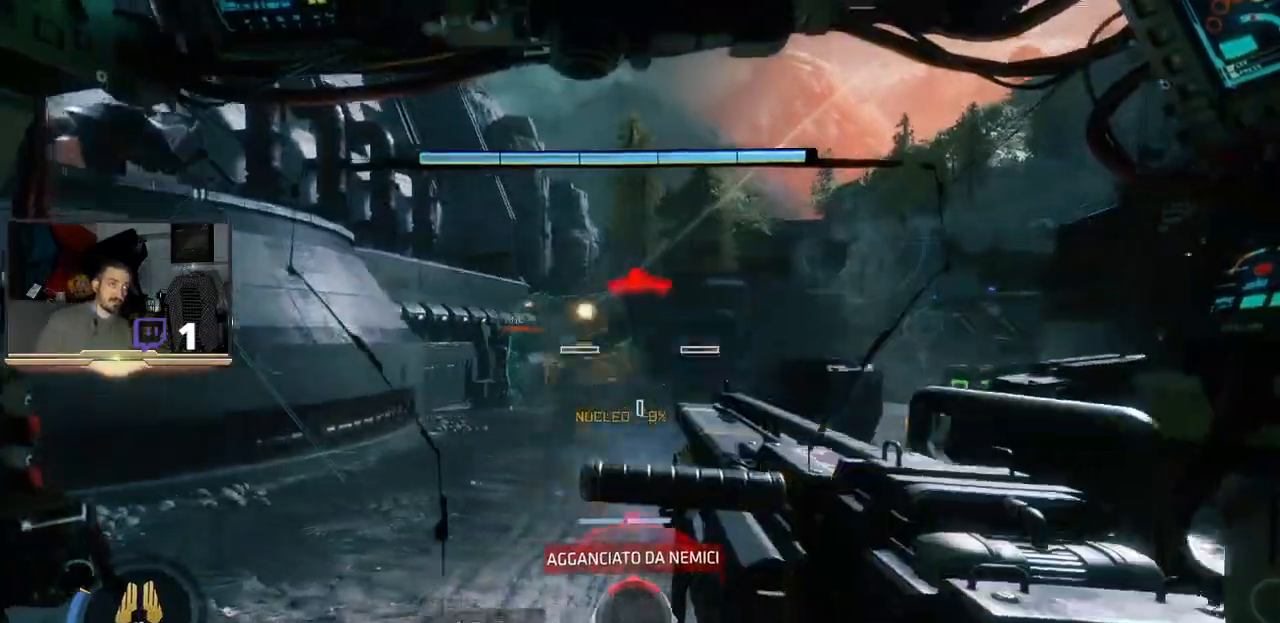
{"buttons": [], "left_stick": "right", "right_stick": "center", "events": [[100, "right_stick", "center"], [167, "right_stick", "right"], [367, "right_stick", "center"]]}
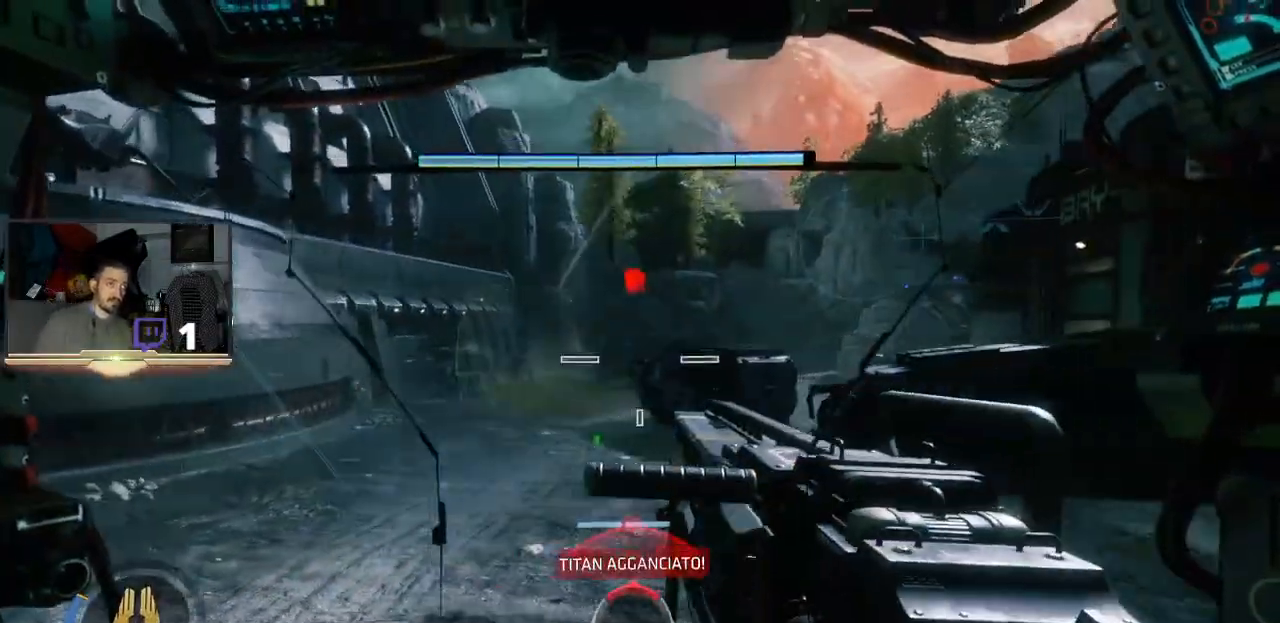
{"buttons": [], "left_stick": "right", "right_stick": "left", "events": [[467, "right_stick", "left"]]}
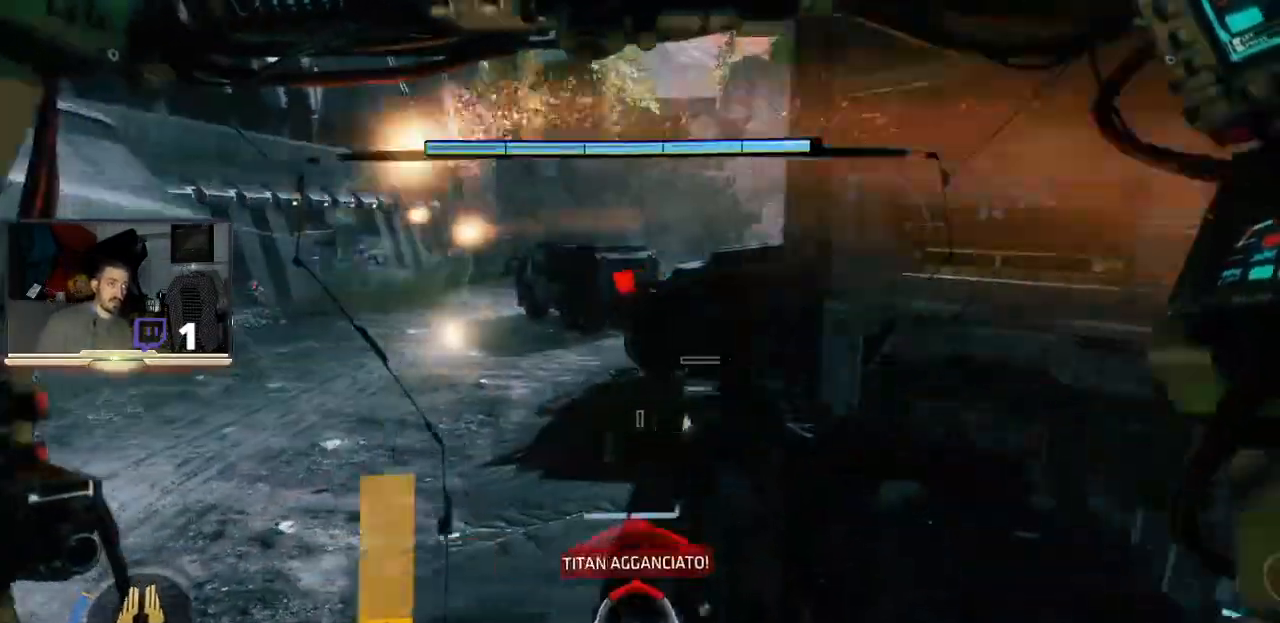
{"buttons": [], "left_stick": "center", "right_stick": "center", "events": [[100, "L3", "down"], [100, "left_stick", "down-right"], [233, "right_stick", "center"], [367, "right_stick", "left"], [400, "L3", "up"], [500, "left_stick", "center"], [500, "right_stick", "center"]]}
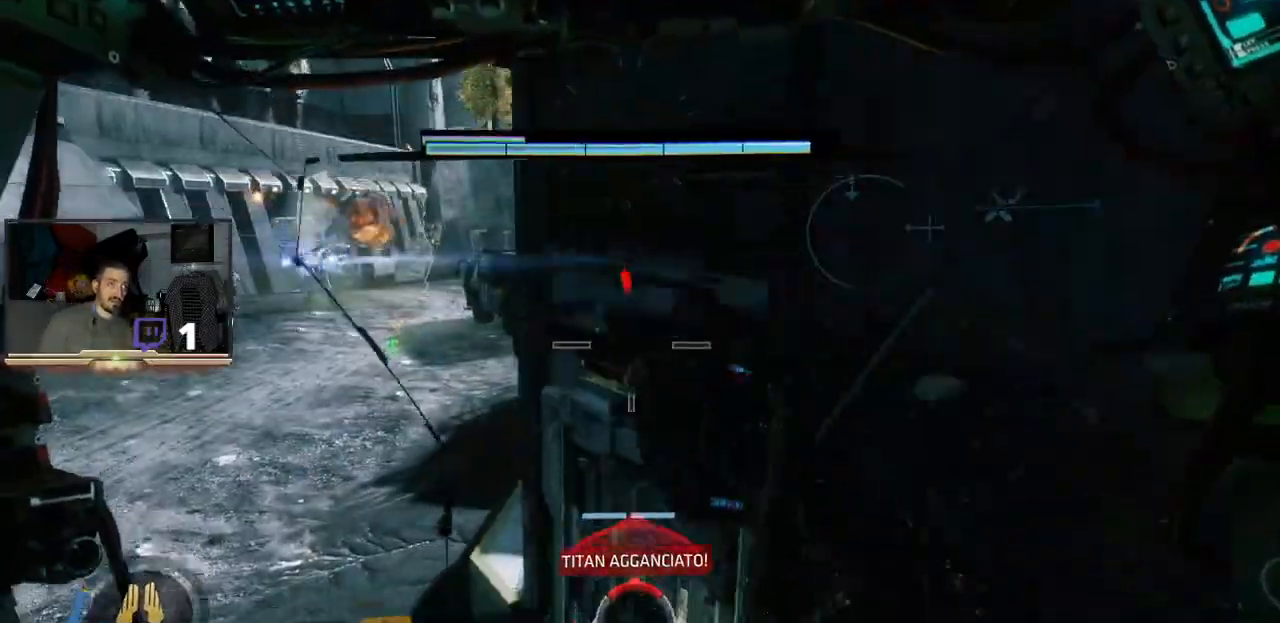
{"buttons": [], "left_stick": "center", "right_stick": "center", "events": [[67, "left_stick", "left"], [300, "left_stick", "center"]]}
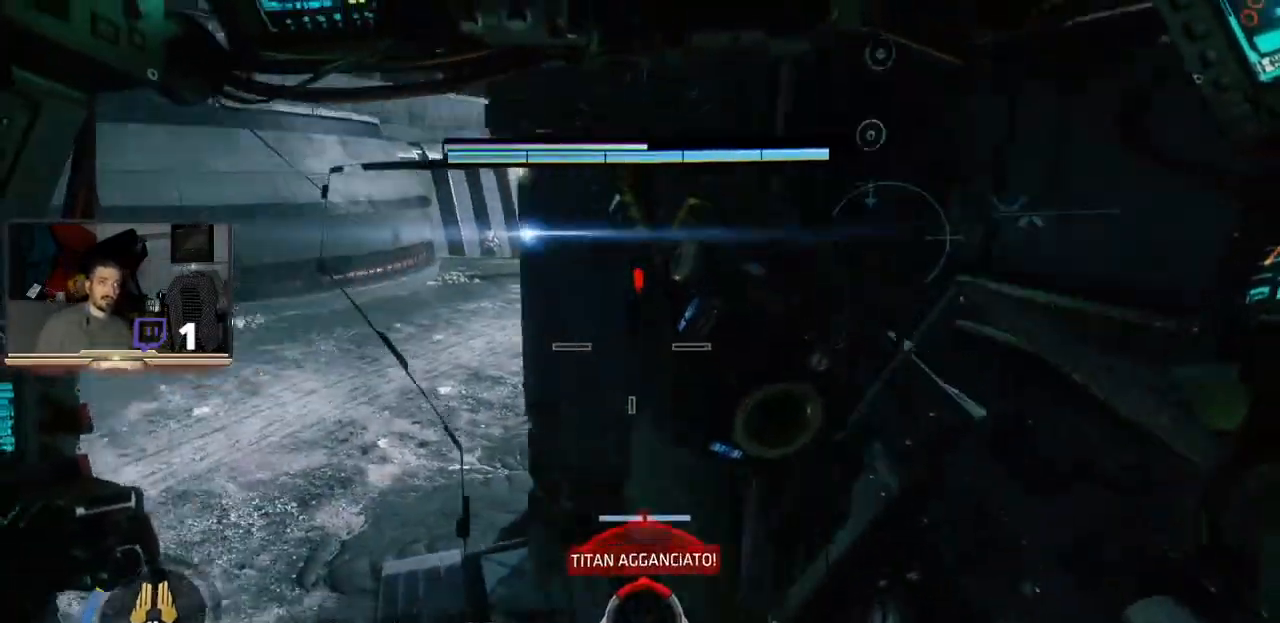
{"buttons": [], "left_stick": "right", "right_stick": "center", "events": [[200, "right_stick", "down-right"], [300, "right_stick", "center"], [467, "left_stick", "right"]]}
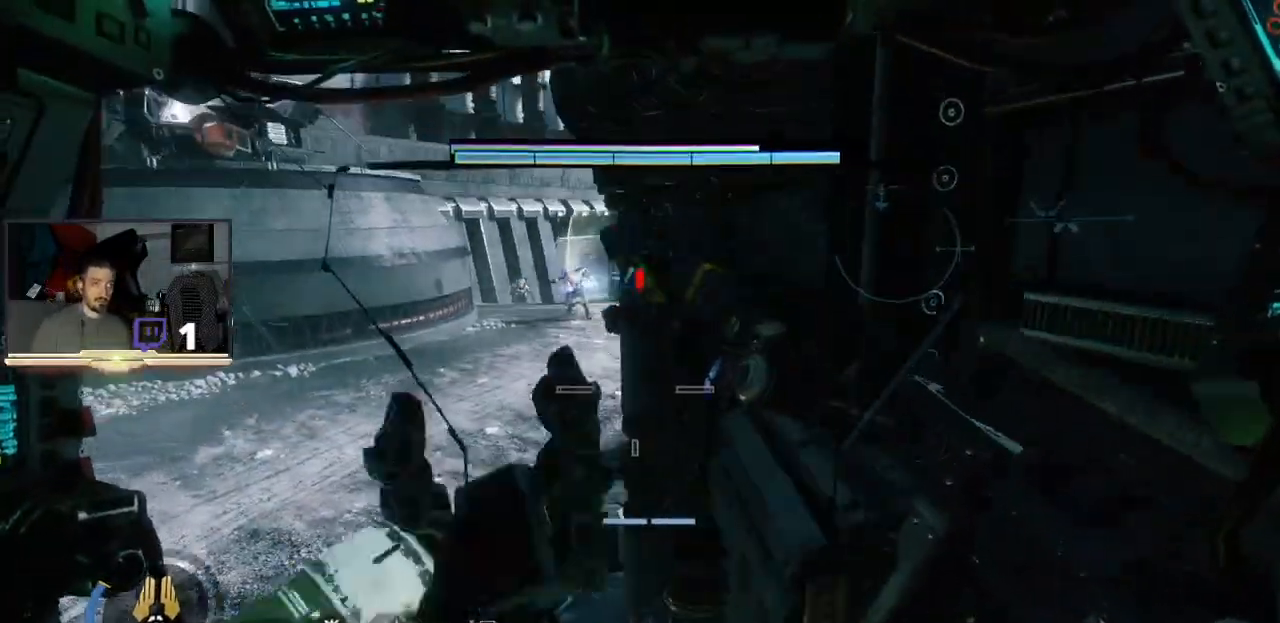
{"buttons": [], "left_stick": "center", "right_stick": "center", "events": [[433, "left_stick", "center"]]}
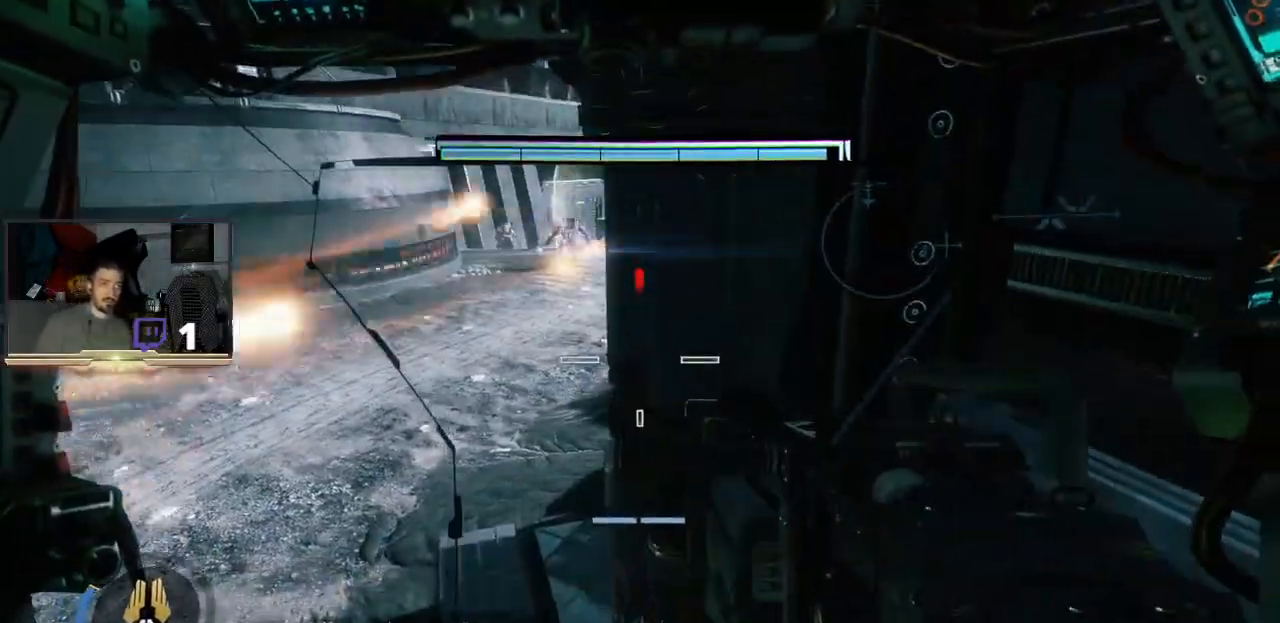
{"buttons": [], "left_stick": "up-left", "right_stick": "center", "events": [[200, "left_stick", "up-left"]]}
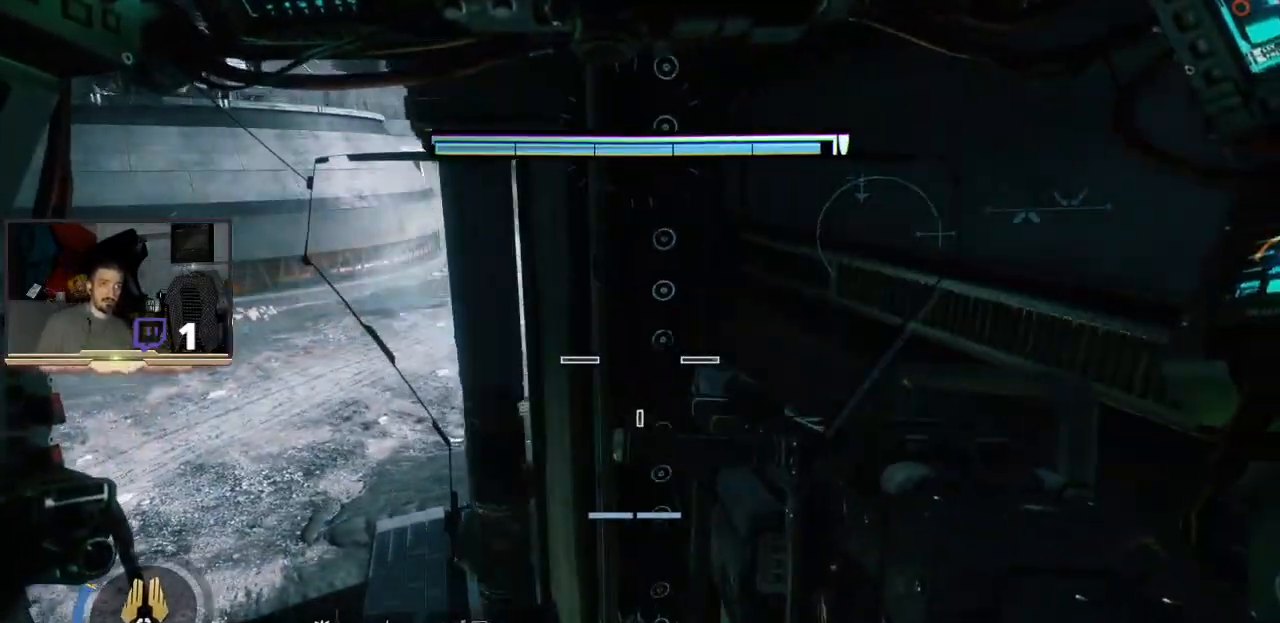
{"buttons": ["L2", "R2"], "left_stick": "center", "right_stick": "center", "events": [[100, "right_stick", "up-right"], [167, "right_stick", "up"], [267, "left_stick", "center"], [267, "right_stick", "center"], [367, "R2", "down"], [433, "L2", "down"]]}
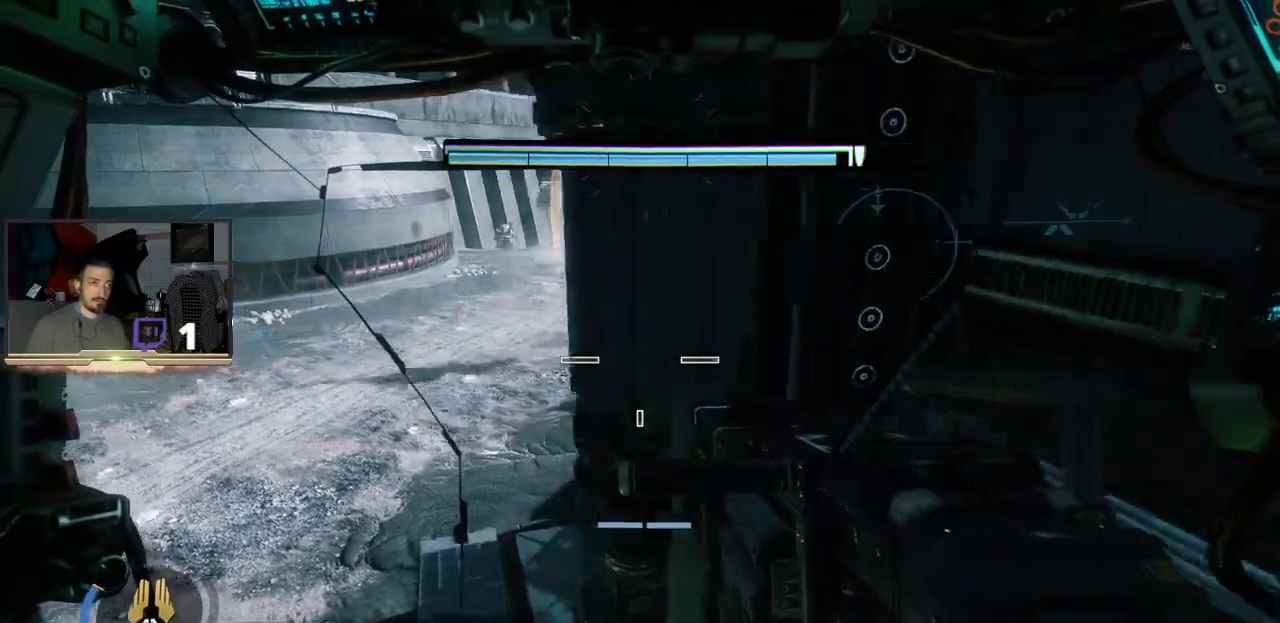
{"buttons": ["L2"], "left_stick": "center", "right_stick": "center", "events": [[33, "R2", "up"], [200, "L1", "down"], [300, "L1", "up"]]}
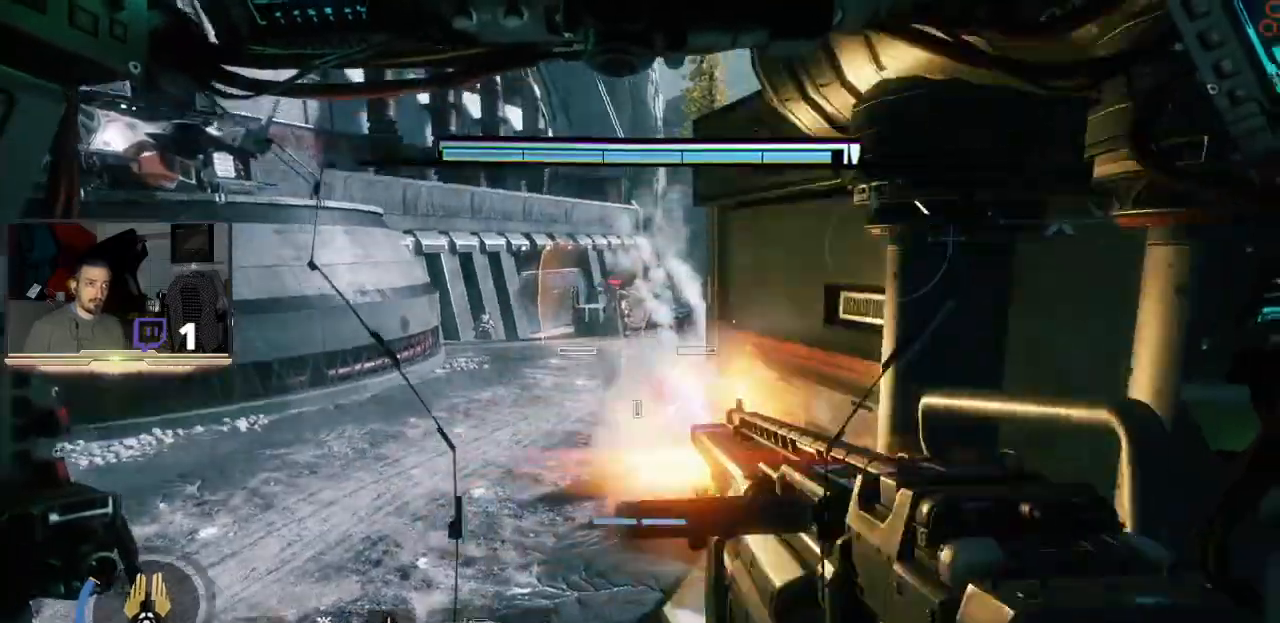
{"buttons": ["L1", "L2", "R2"], "left_stick": "left", "right_stick": "center", "events": [[133, "right_stick", "right"], [267, "right_stick", "center"], [333, "left_stick", "down-left"], [433, "R2", "down"], [467, "left_stick", "left"], [500, "L1", "down"]]}
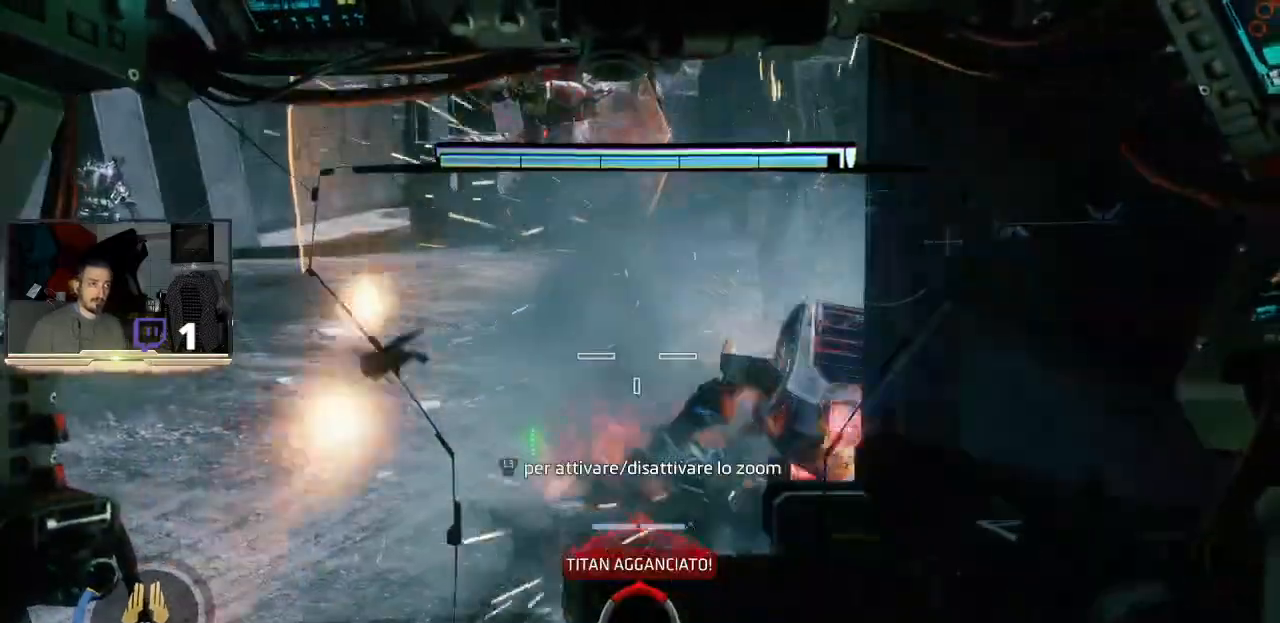
{"buttons": [], "left_stick": "down-right", "right_stick": "left", "events": [[67, "L1", "up"], [133, "R2", "up"], [333, "right_stick", "left"], [367, "L2", "up"], [400, "left_stick", "down-right"]]}
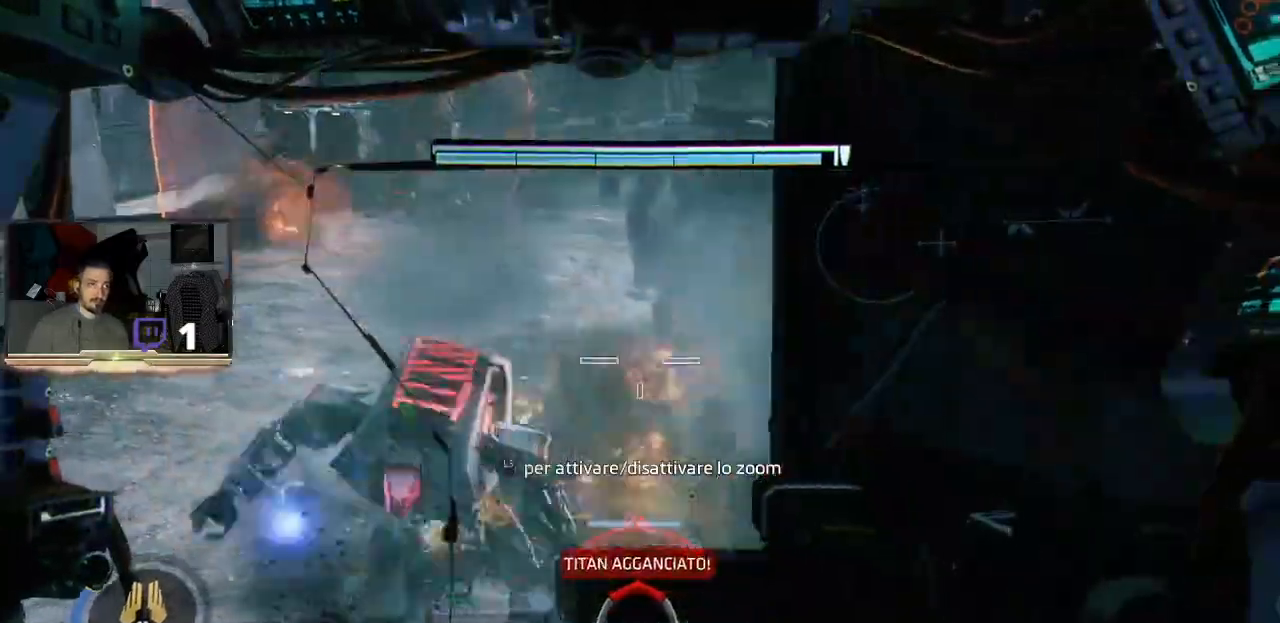
{"buttons": ["R1", "R2", "L3"], "left_stick": "down", "right_stick": "center", "events": [[67, "right_stick", "center"], [333, "L3", "down"], [400, "R2", "down"], [400, "left_stick", "down"], [433, "R1", "down"]]}
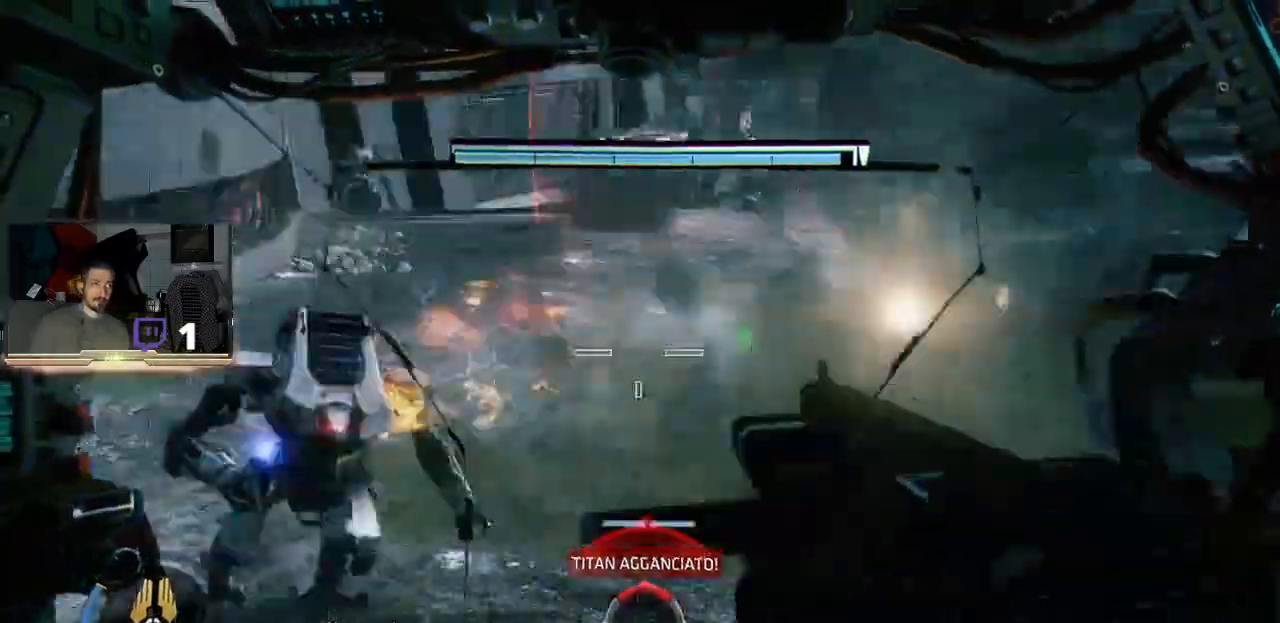
{"buttons": ["L3"], "left_stick": "left", "right_stick": "center"}
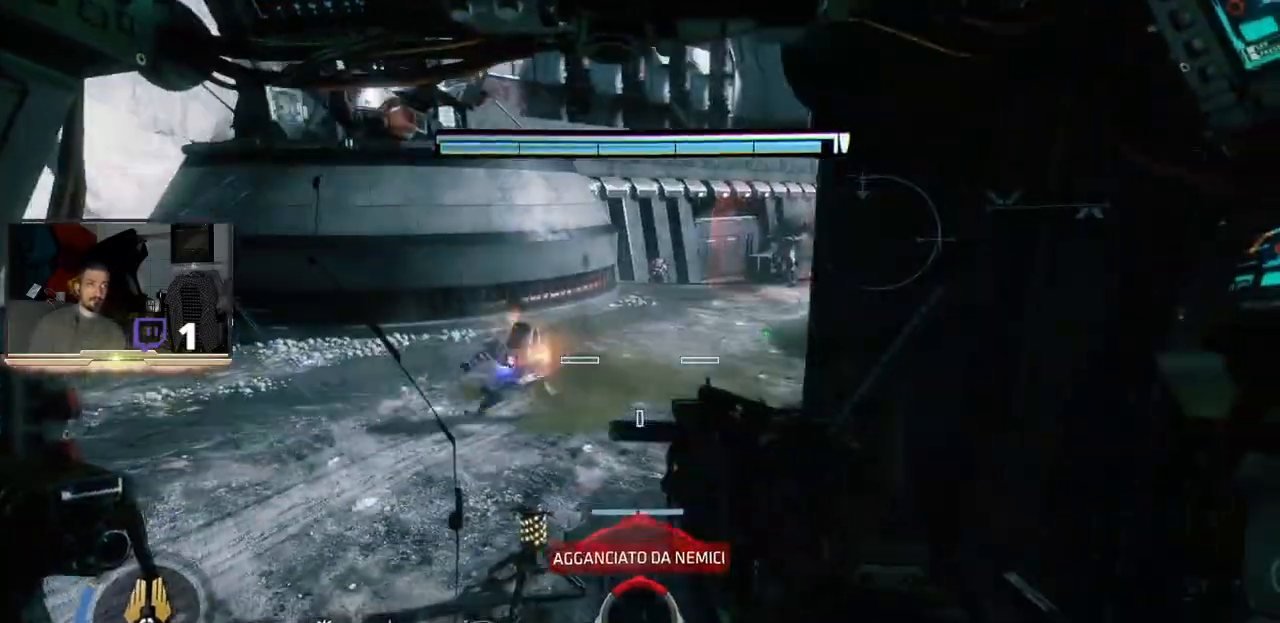
{"buttons": ["L2"], "left_stick": "up-right", "right_stick": "center", "events": [[33, "right_stick", "left"], [133, "L3", "up"], [200, "right_stick", "center"], [367, "L2", "down"], [367, "left_stick", "up-right"]]}
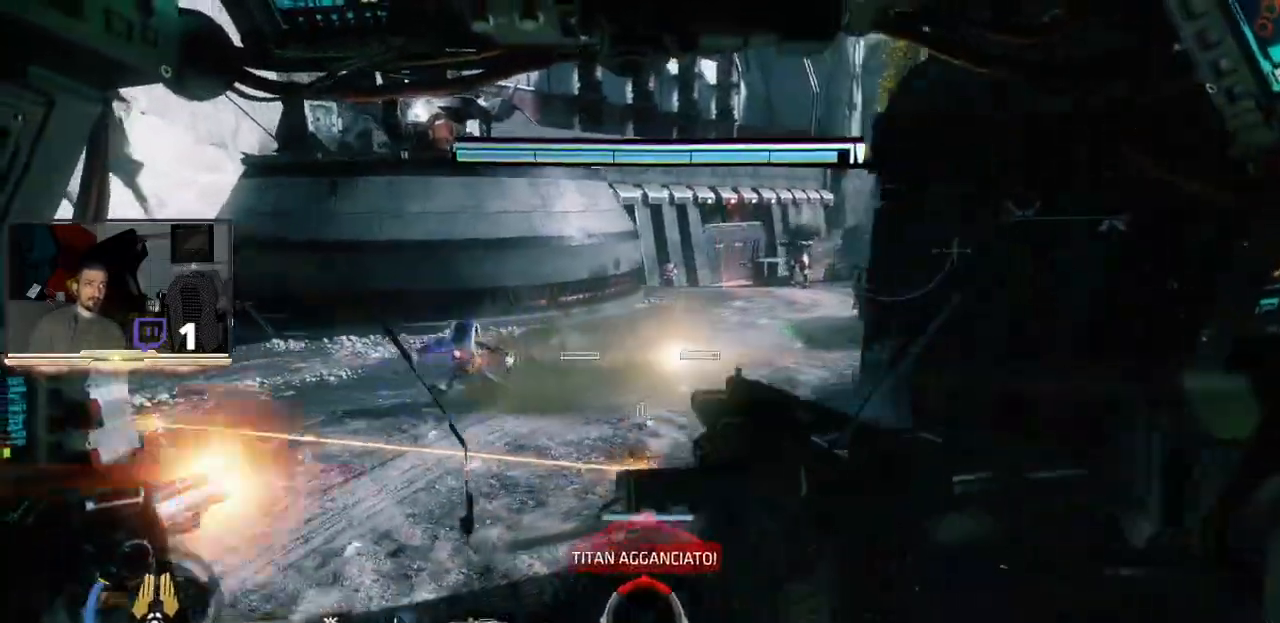
{"buttons": ["L2"], "left_stick": "up-right", "right_stick": "center", "events": [[200, "right_stick", "up"], [400, "right_stick", "center"]]}
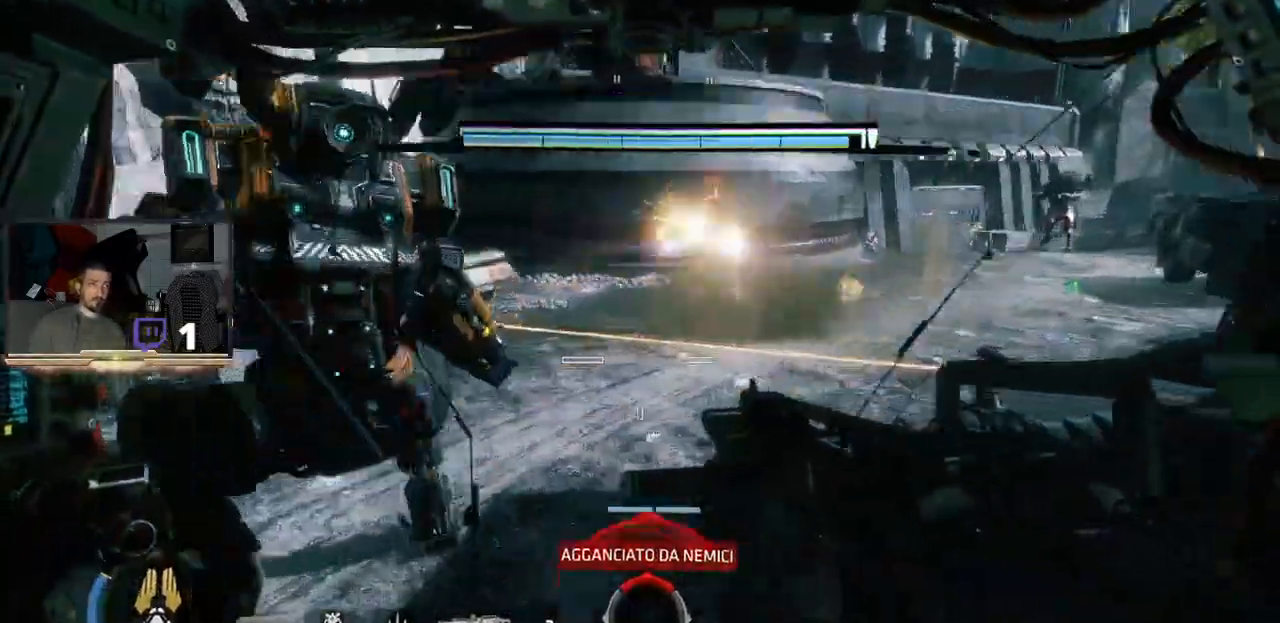
{"buttons": ["L2"], "left_stick": "up-left", "right_stick": "center", "events": [[133, "right_stick", "up"], [267, "right_stick", "center"], [300, "R2", "down"], [433, "R2", "up"], [467, "left_stick", "up-left"]]}
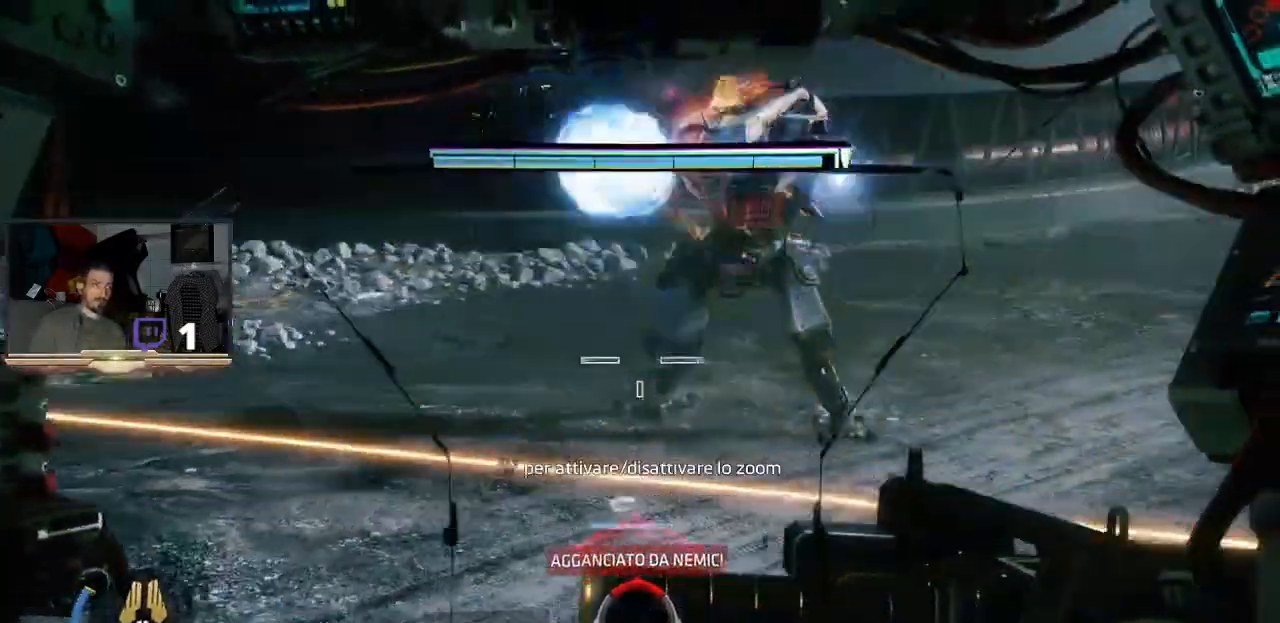
{"buttons": ["L2"], "left_stick": "down", "right_stick": "center", "events": [[200, "left_stick", "down-left"], [400, "left_stick", "down"]]}
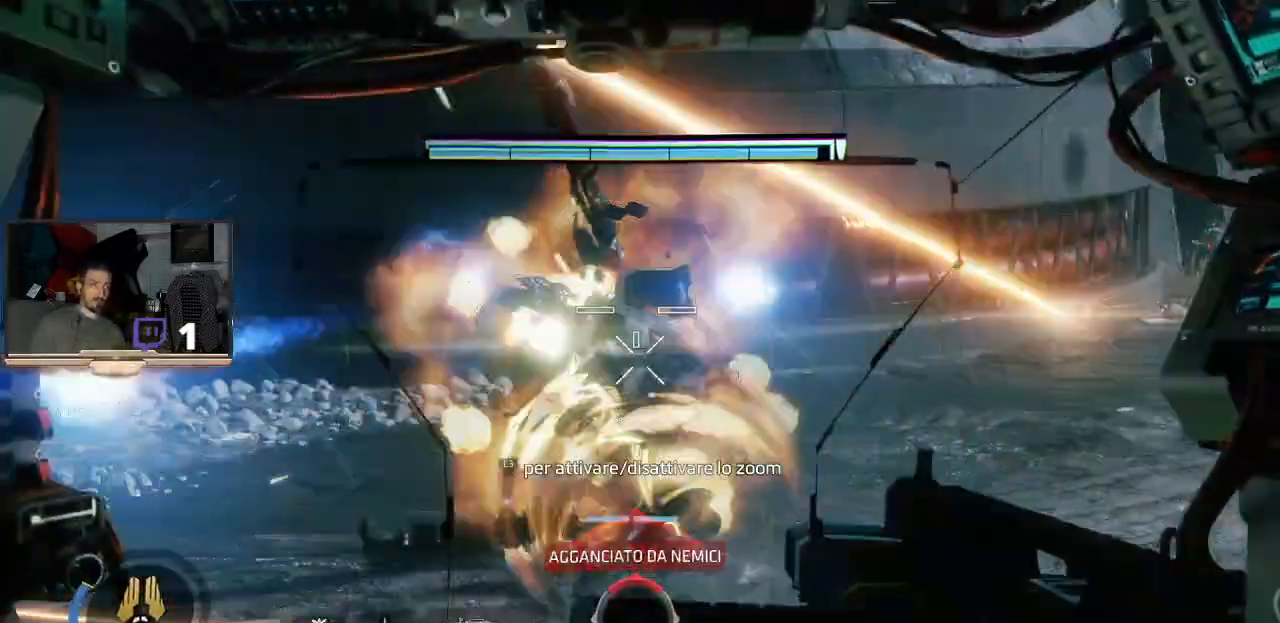
{"buttons": [], "left_stick": "down-left", "right_stick": "center", "events": [[33, "left_stick", "center"], [67, "L2", "up"], [200, "right_stick", "right"], [267, "left_stick", "up-left"], [333, "left_stick", "left"], [400, "right_stick", "center"], [433, "left_stick", "down-left"]]}